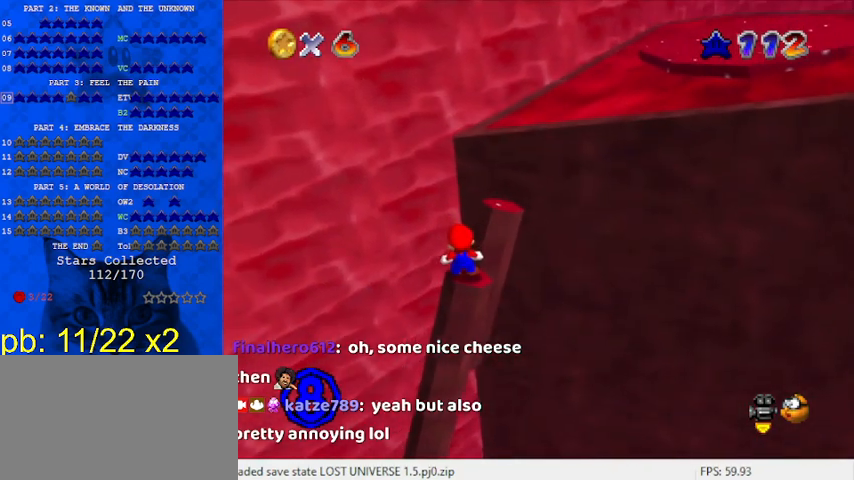
Gameplay with keyboard; each line is a JSON object with the keys held at the frame after it. "events" lists presses ("down") and releases ("up") of "a", "c", "ctrl", "d", "down", "left", "return", "right", "s", "shift", "up", "w", "x" and "y" between this image and that frame as [ms after this image, input, new state], when the widget could be followed in between. No other keys are recorded. Mouse input is not recorded.
{"keys": [], "events": [[233, "d", "down"], [300, "d", "up"], [333, "a", "down"], [467, "a", "up"]]}
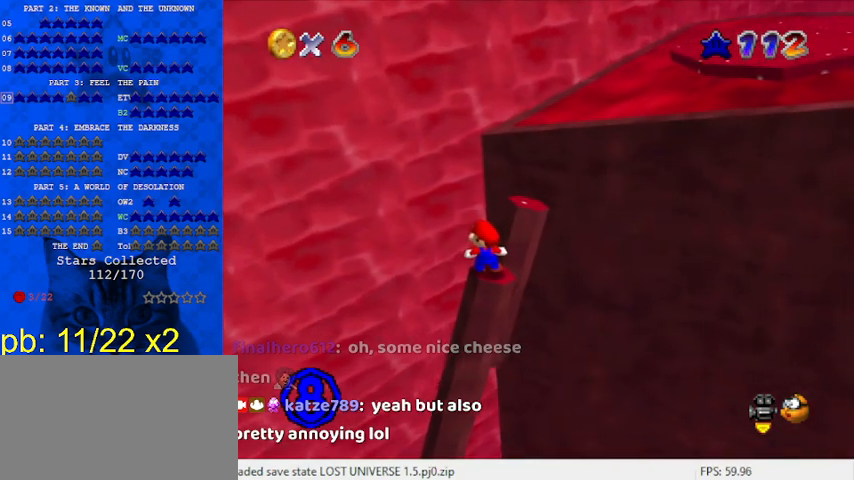
{"keys": [], "events": []}
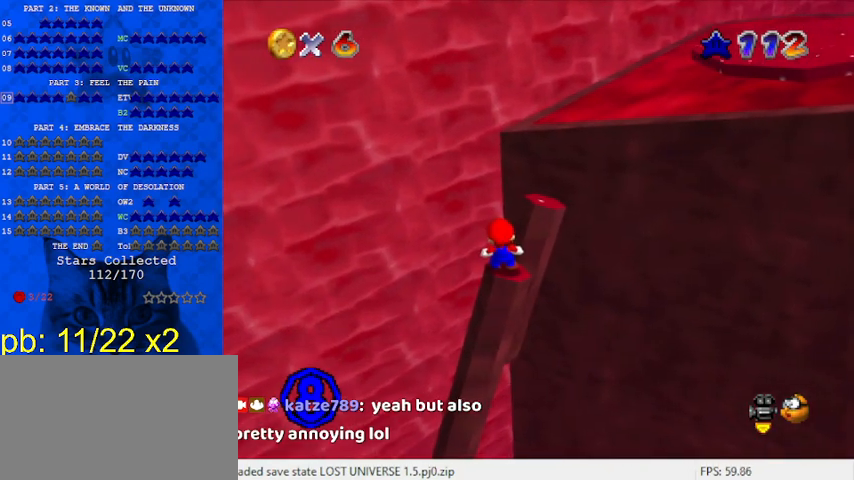
{"keys": [], "events": [[33, "s", "down"], [133, "a", "down"], [133, "s", "up"], [300, "a", "up"], [367, "d", "down"], [433, "d", "up"]]}
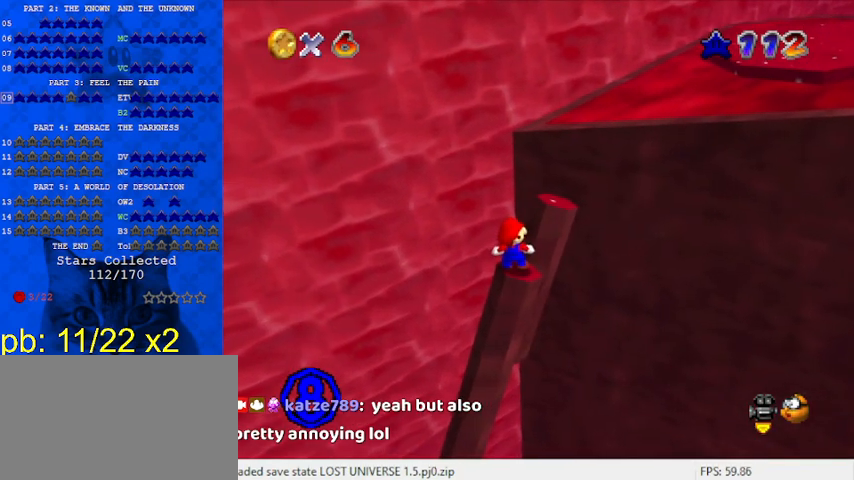
{"keys": [], "events": []}
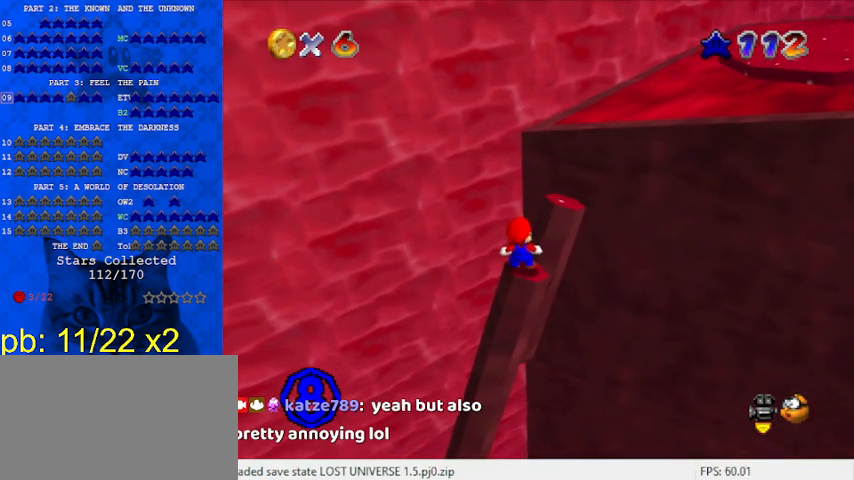
{"keys": [], "events": []}
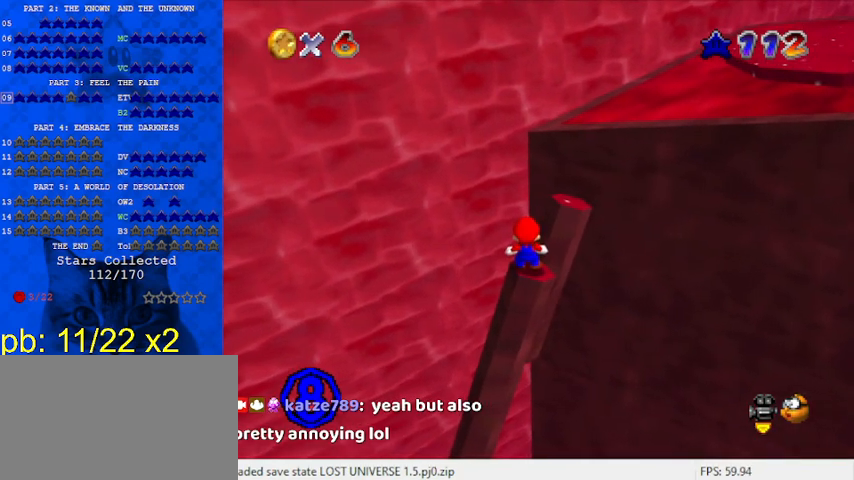
{"keys": [], "events": [[200, "s", "down"], [333, "s", "up"]]}
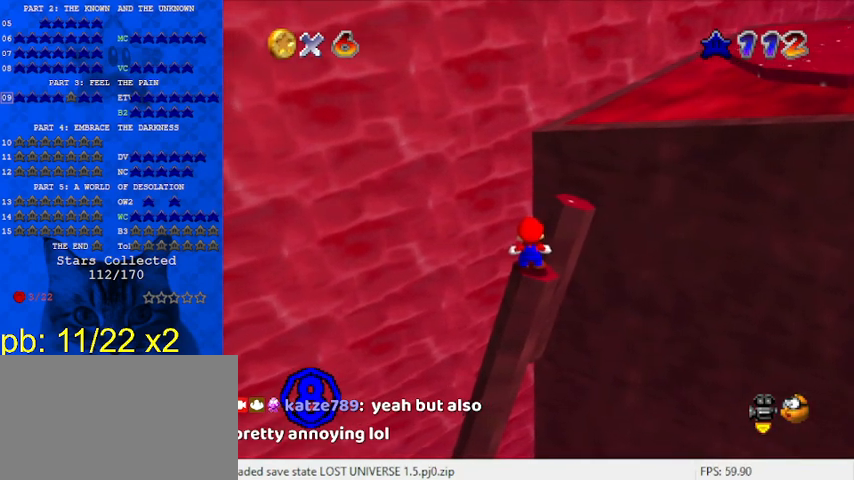
{"keys": [], "events": [[367, "d", "down"], [433, "d", "up"]]}
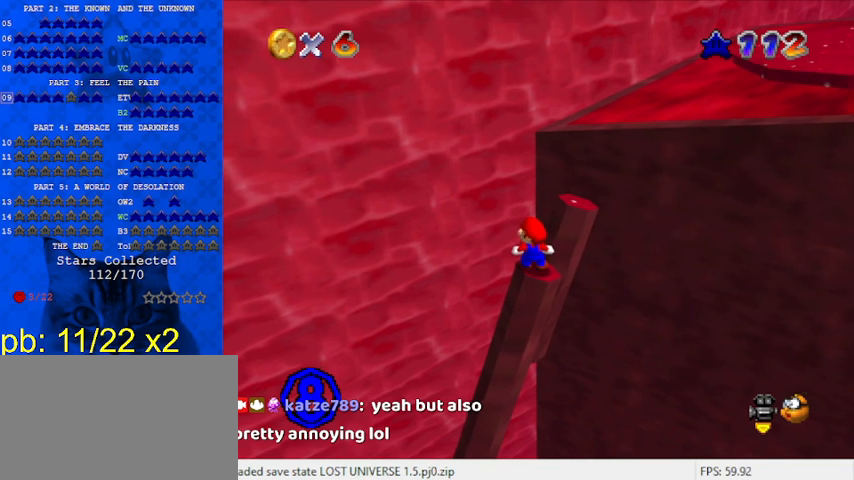
{"keys": [], "events": [[67, "d", "down"], [200, "d", "up"]]}
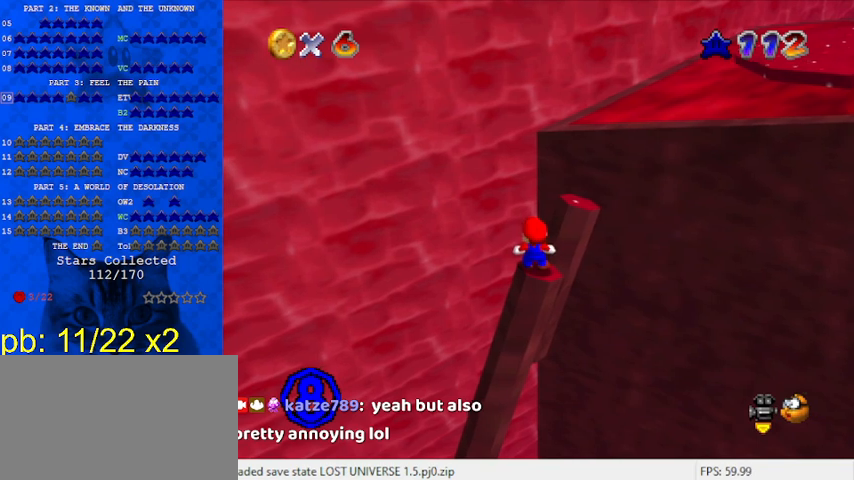
{"keys": [], "events": []}
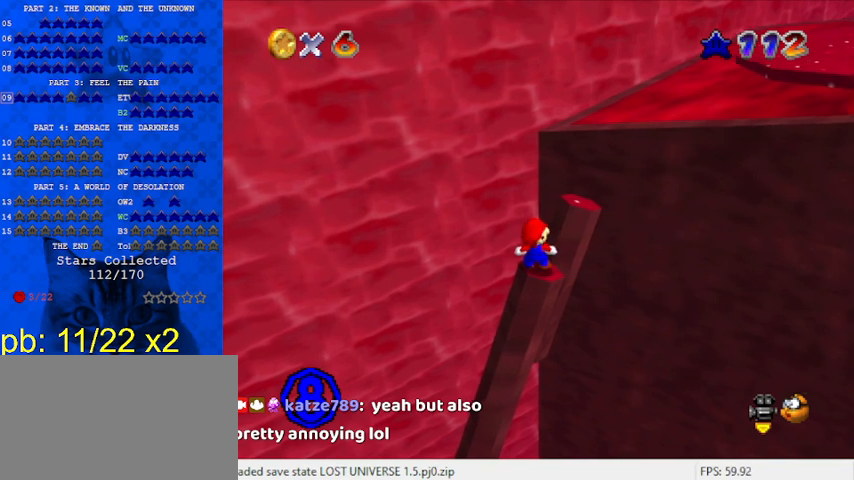
{"keys": [], "events": []}
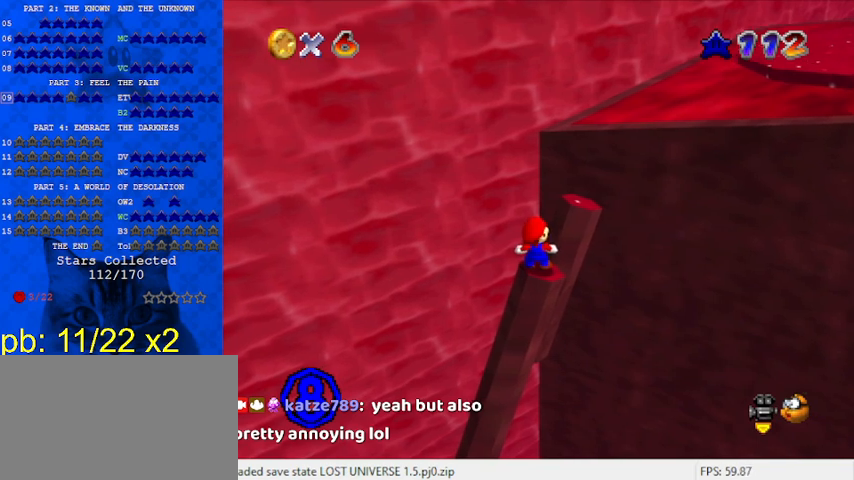
{"keys": [], "events": [[333, "c", "down"], [433, "c", "up"]]}
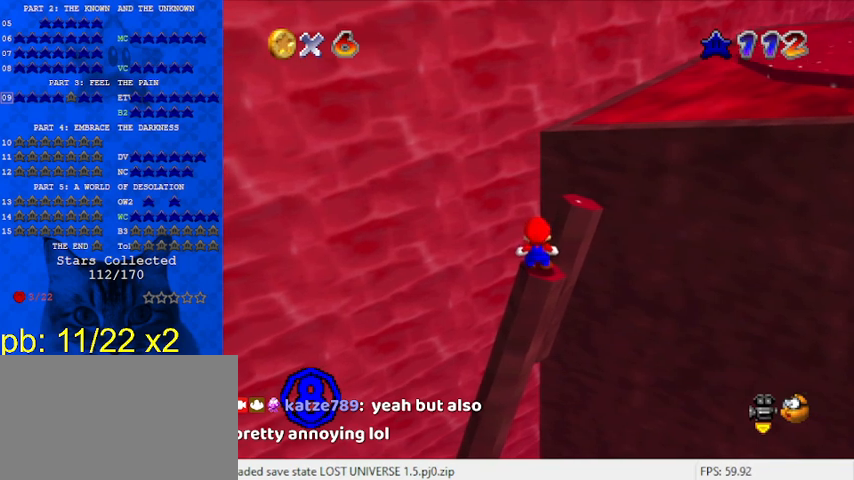
{"keys": [], "events": [[167, "c", "down"], [267, "c", "up"], [400, "y", "down"], [500, "y", "up"]]}
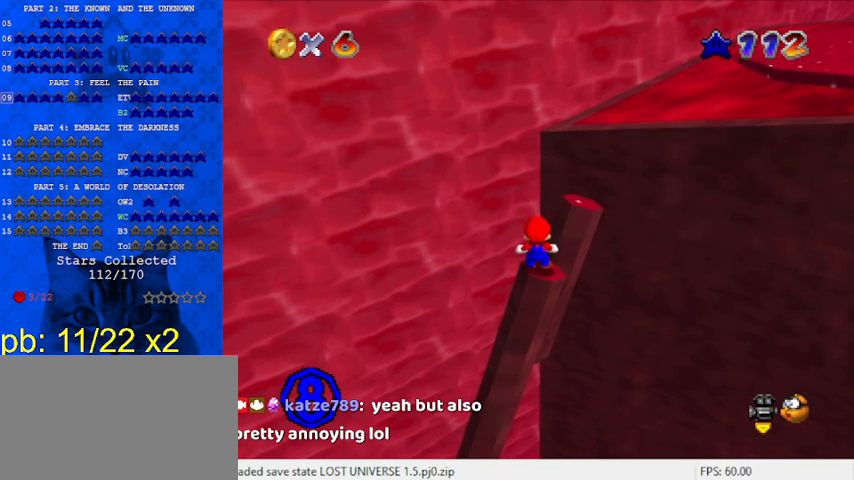
{"keys": [], "events": [[133, "a", "down"], [233, "a", "up"], [233, "return", "down"], [300, "return", "up"]]}
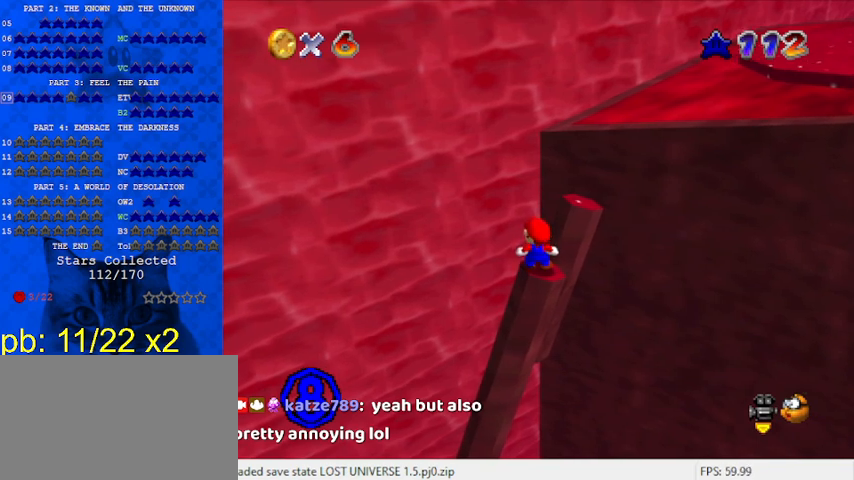
{"keys": [], "events": []}
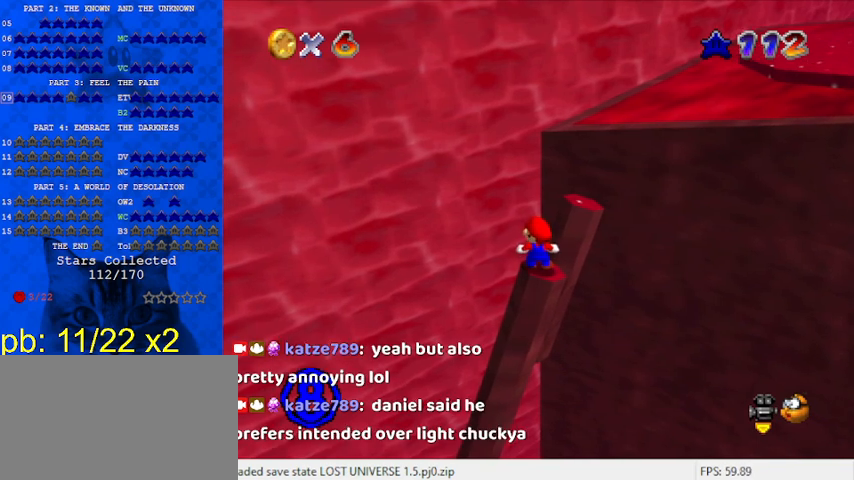
{"keys": ["left"], "events": [[433, "left", "down"]]}
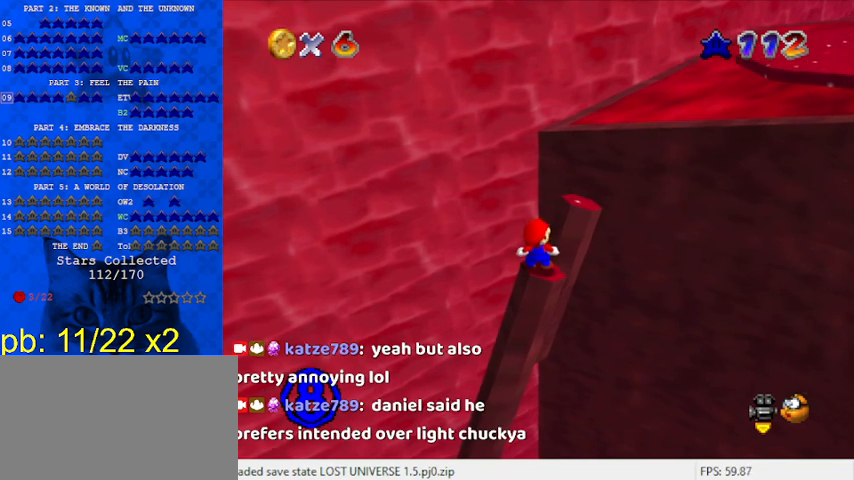
{"keys": ["left"], "events": []}
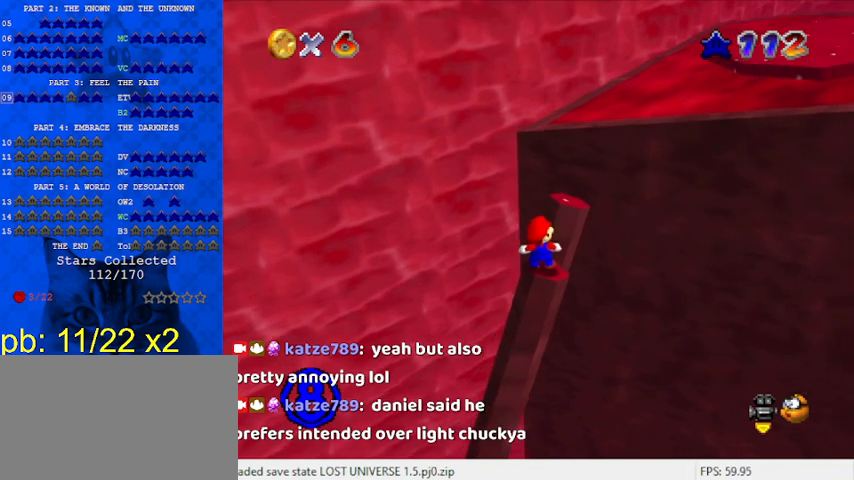
{"keys": ["left"], "events": []}
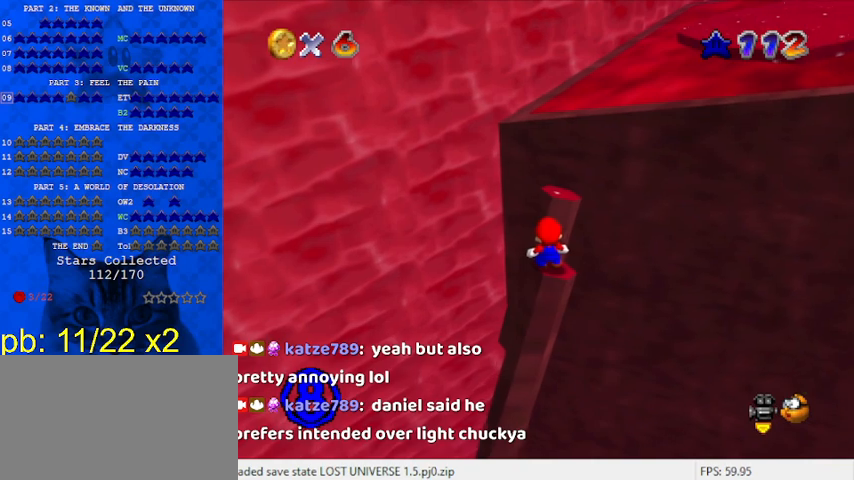
{"keys": [], "events": [[67, "left", "up"], [267, "left", "down"], [400, "left", "up"]]}
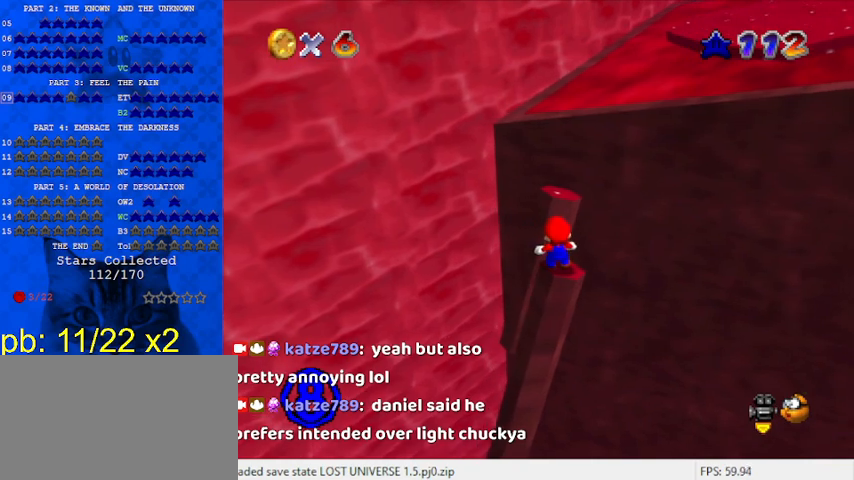
{"keys": [], "events": [[233, "a", "down"], [333, "a", "up"], [433, "a", "down"], [467, "a", "up"]]}
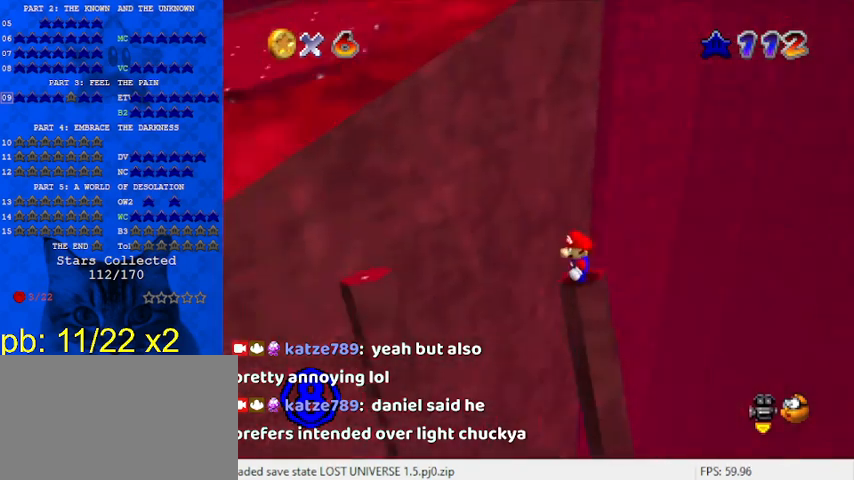
{"keys": ["left"], "events": [[133, "s", "down"], [200, "s", "up"], [467, "left", "down"]]}
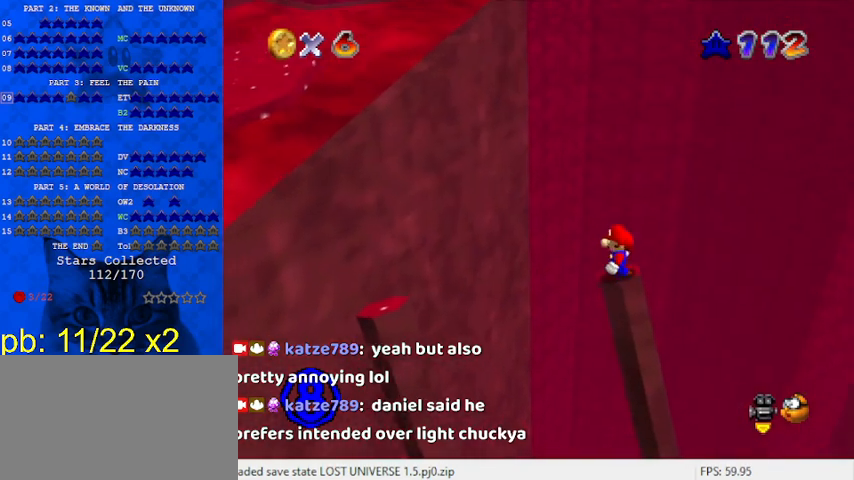
{"keys": ["ctrl"], "events": [[67, "left", "up"], [167, "shift", "down"], [300, "right", "down"], [300, "shift", "up"], [300, "up", "down"], [400, "right", "up"], [400, "up", "up"], [433, "ctrl", "down"]]}
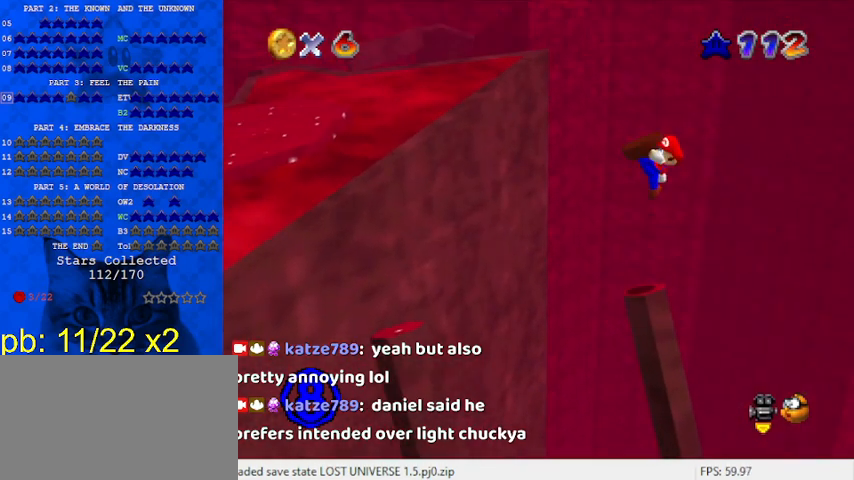
{"keys": ["left"], "events": [[67, "ctrl", "up"], [300, "left", "down"]]}
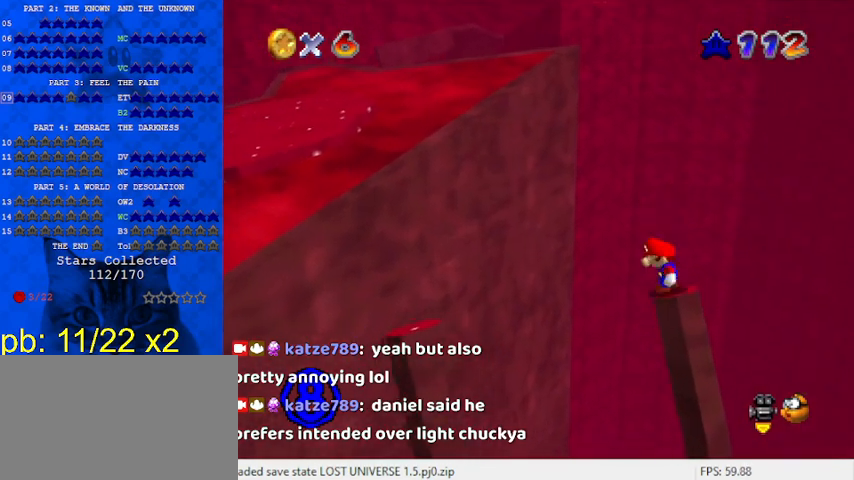
{"keys": ["left", "shift"], "events": [[33, "shift", "down"], [367, "down", "down"], [467, "down", "up"]]}
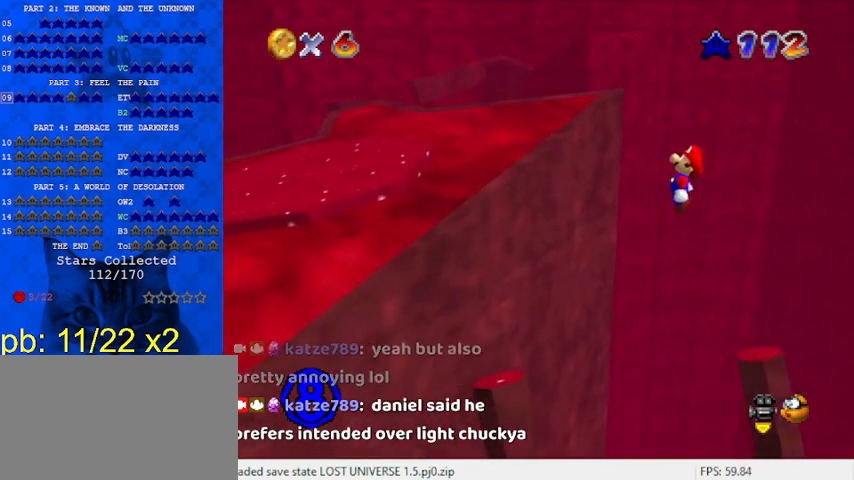
{"keys": ["ctrl", "right", "shift"], "events": [[267, "left", "up"], [333, "right", "down"], [467, "ctrl", "down"]]}
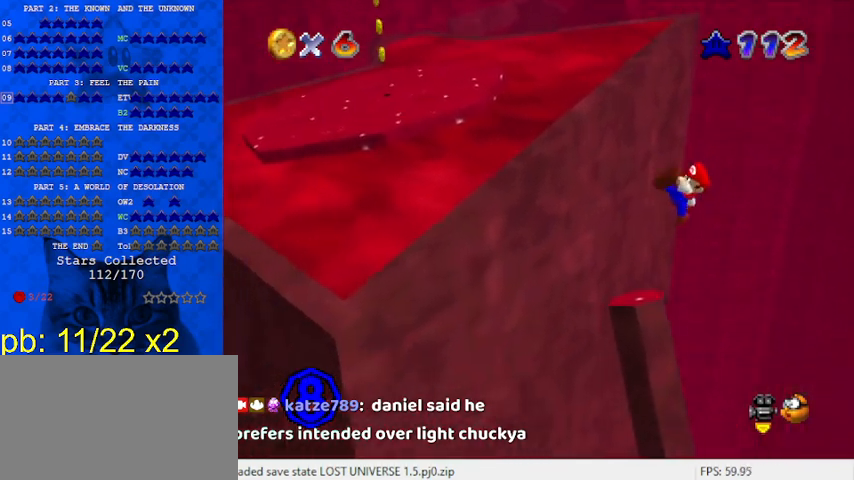
{"keys": [], "events": [[67, "right", "up"], [133, "ctrl", "up"], [133, "right", "down"], [267, "shift", "up"], [433, "right", "up"]]}
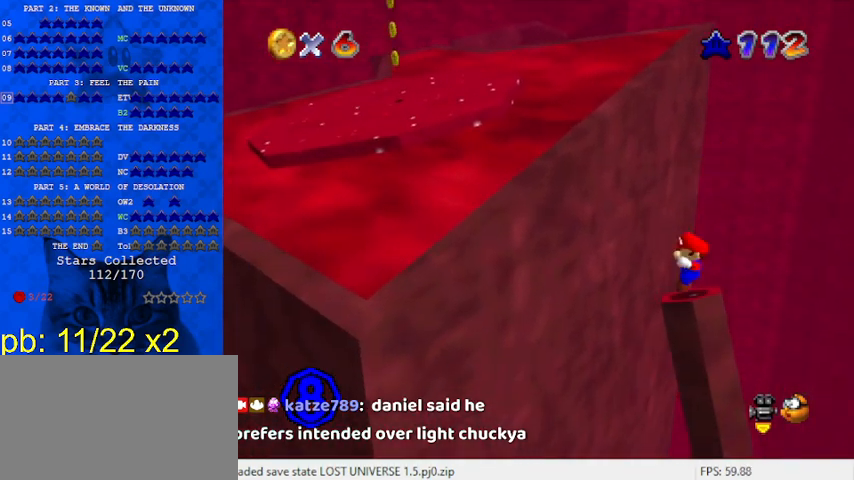
{"keys": [], "events": []}
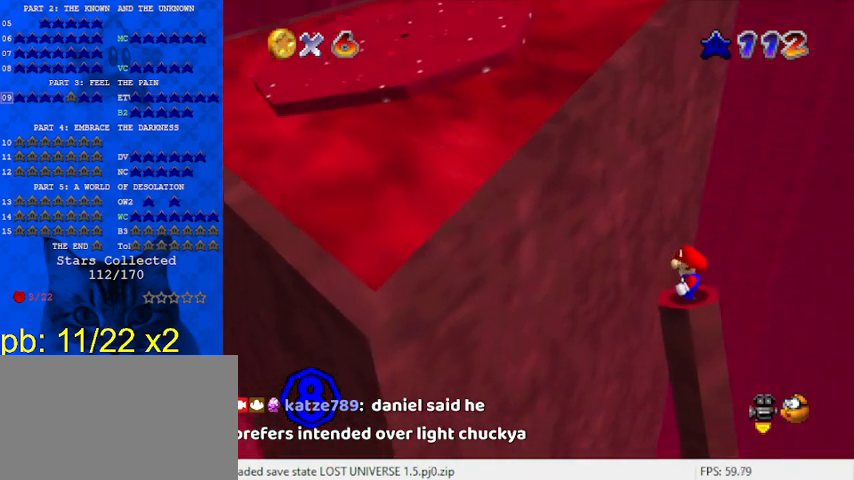
{"keys": [], "events": []}
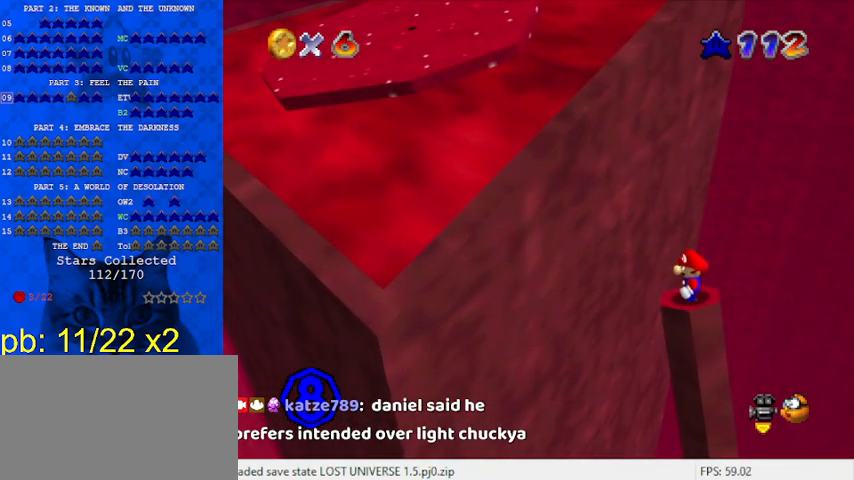
{"keys": [], "events": []}
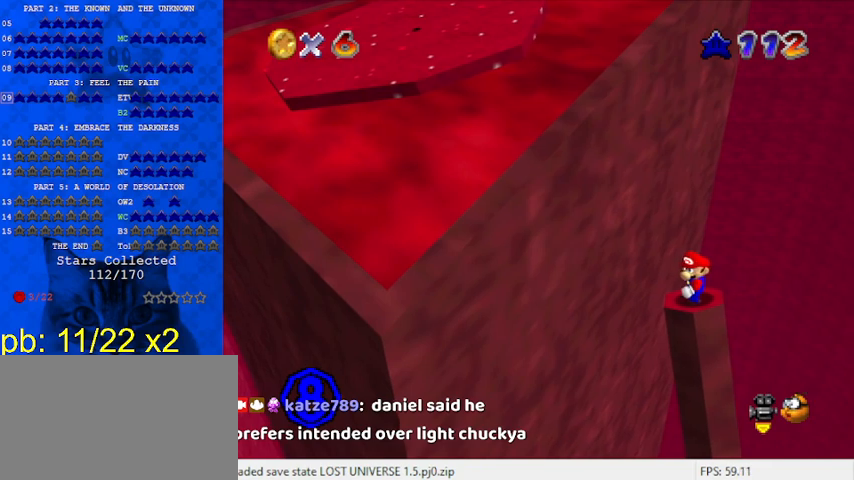
{"keys": ["d"], "events": [[400, "d", "down"]]}